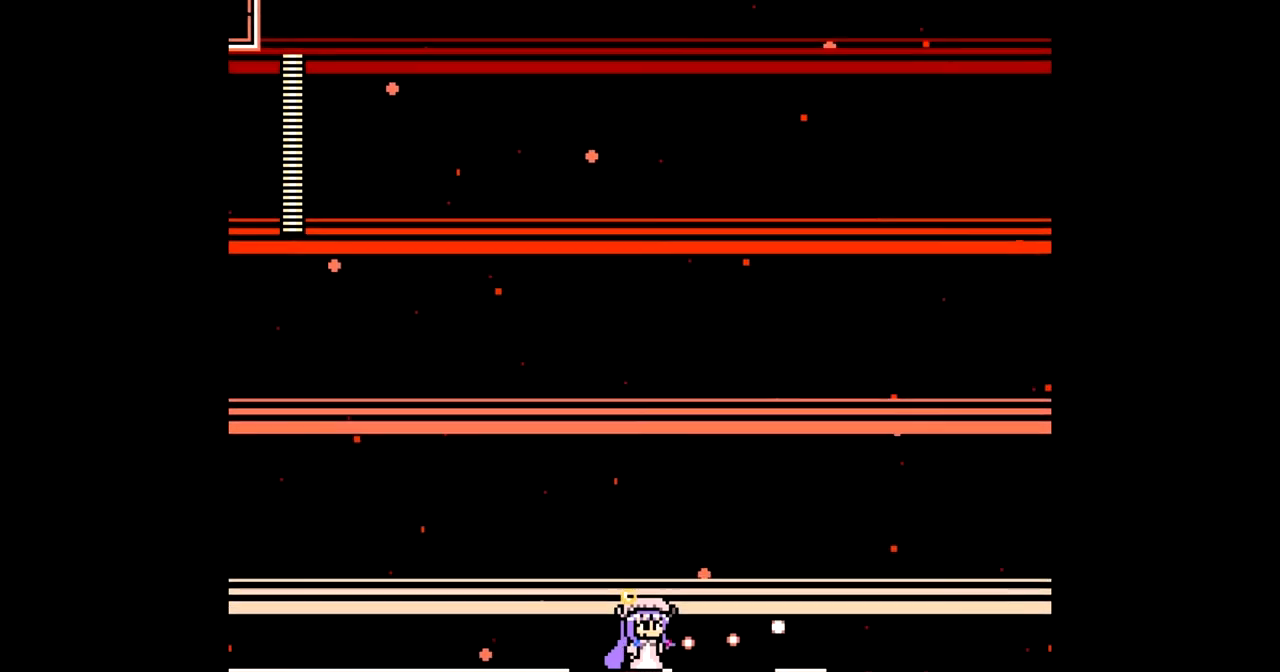
Gameplay with a controller; each line is a JSON object with the inputs held at the frame after it. "events" lists button and stick changes between this image and that frame as [ms after this image, input, new state], when the widget could be followed in between. Not read: L3 R3.
{"buttons": ["DPAD_RIGHT"], "events": []}
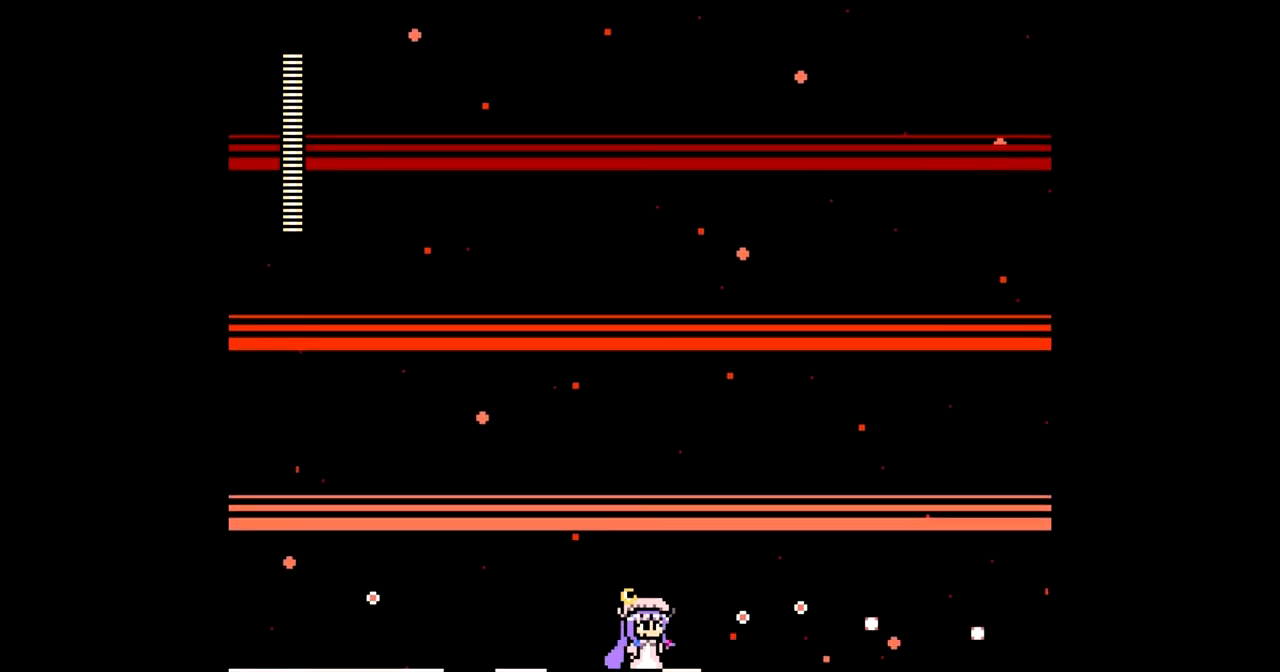
{"buttons": ["DPAD_RIGHT"], "events": []}
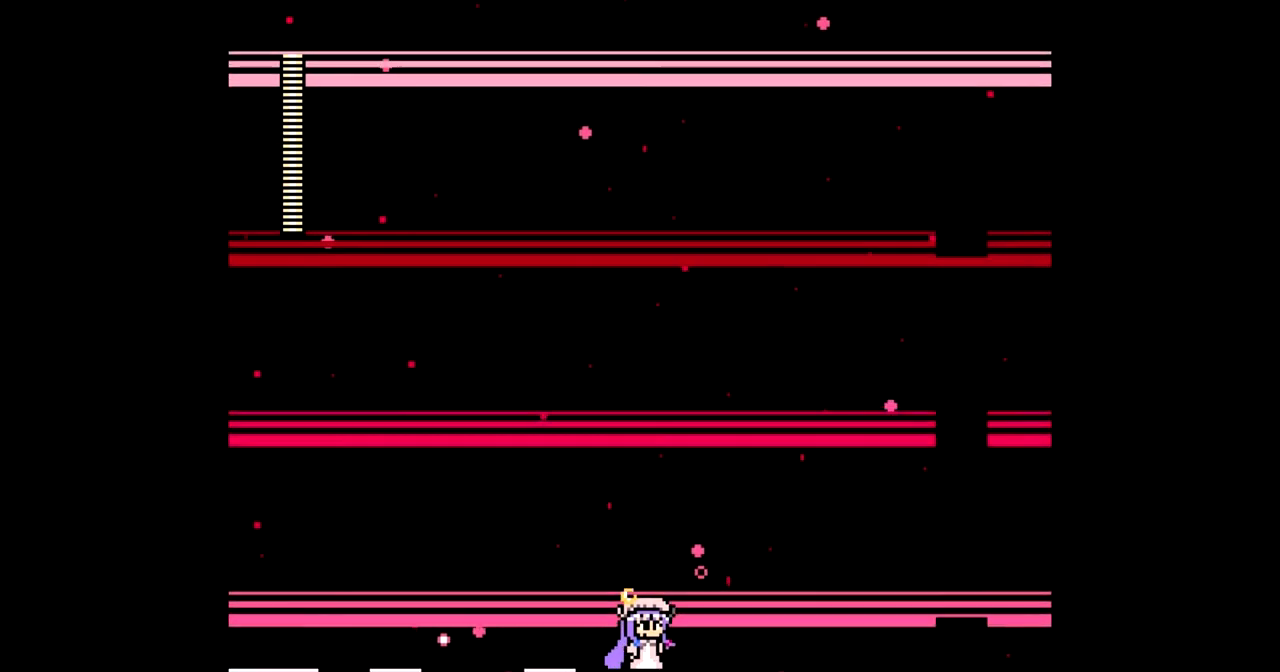
{"buttons": ["DPAD_RIGHT"], "events": []}
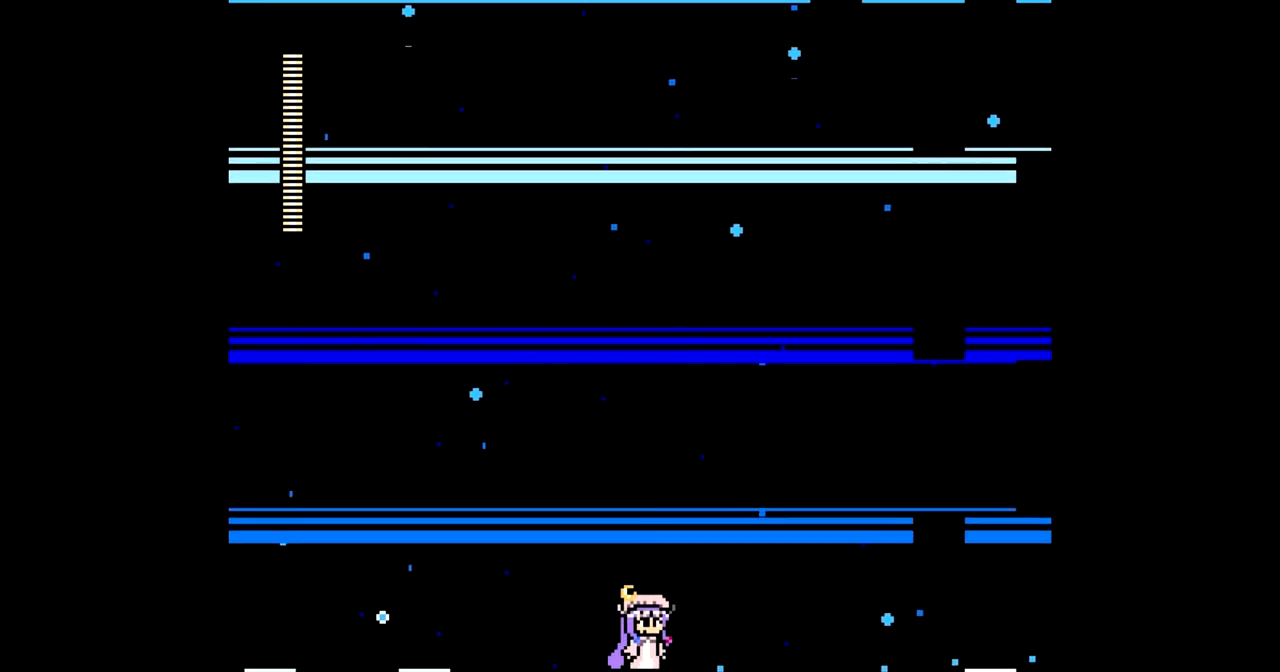
{"buttons": ["DPAD_RIGHT"], "events": []}
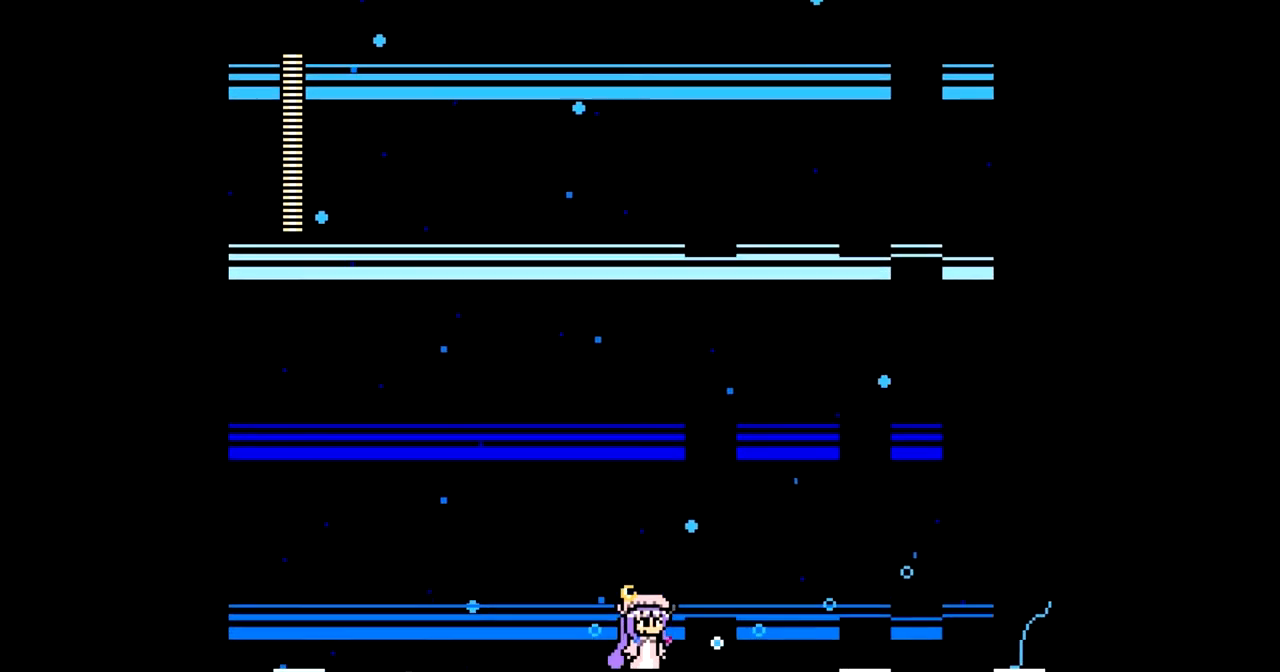
{"buttons": ["DPAD_RIGHT"], "events": []}
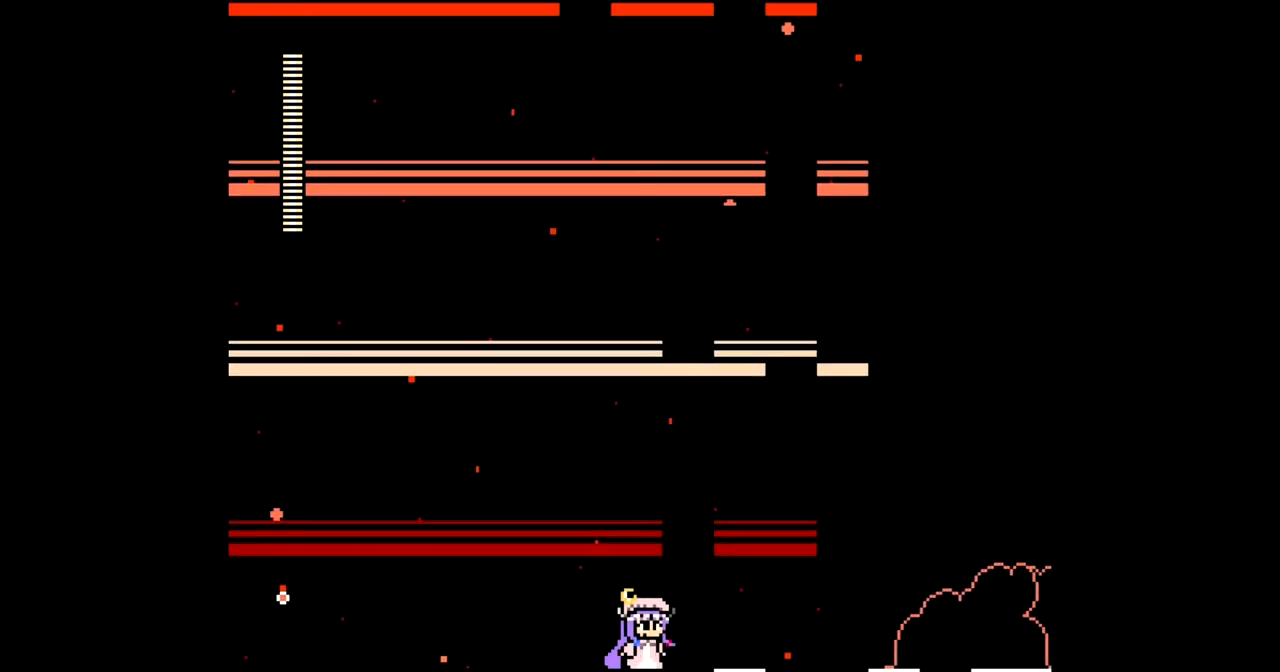
{"buttons": ["DPAD_RIGHT"], "events": []}
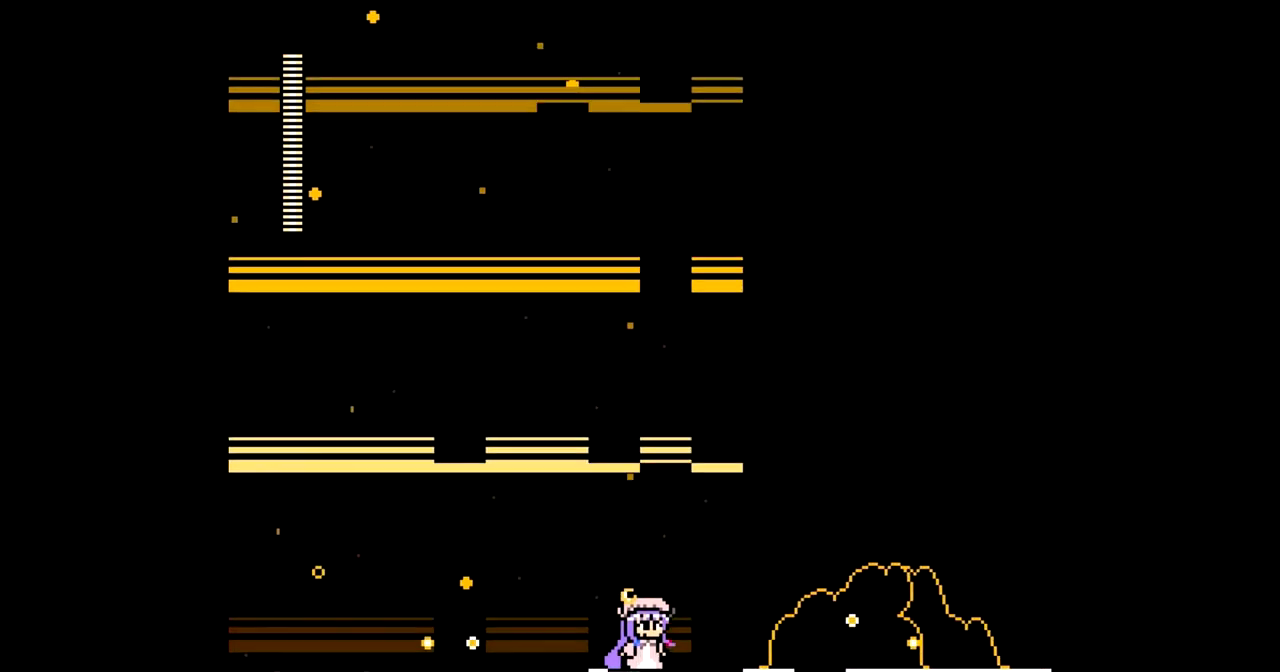
{"buttons": ["DPAD_RIGHT"], "events": []}
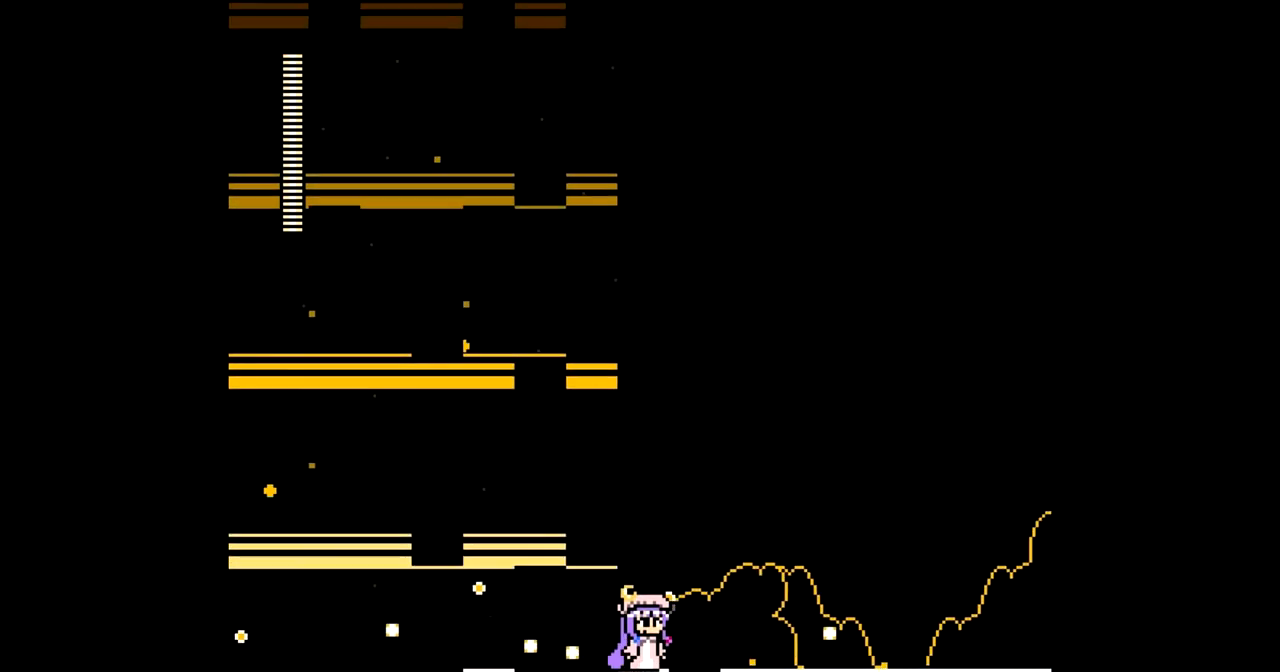
{"buttons": ["DPAD_RIGHT"], "events": []}
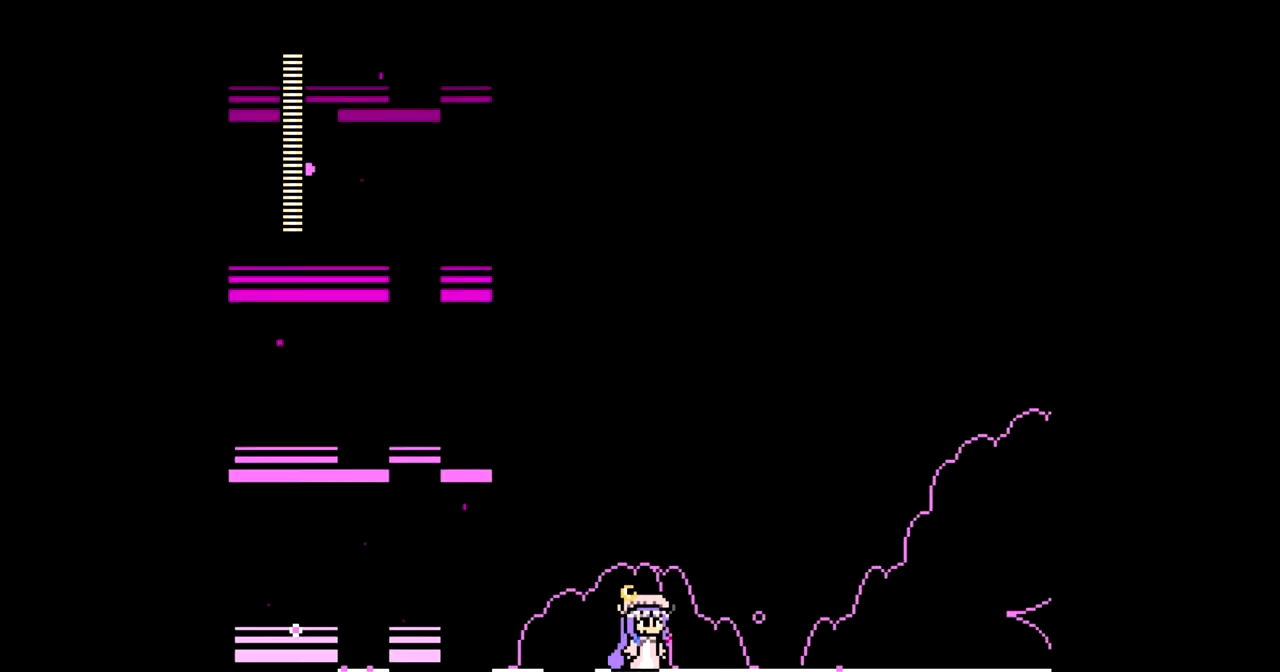
{"buttons": ["DPAD_RIGHT"], "events": []}
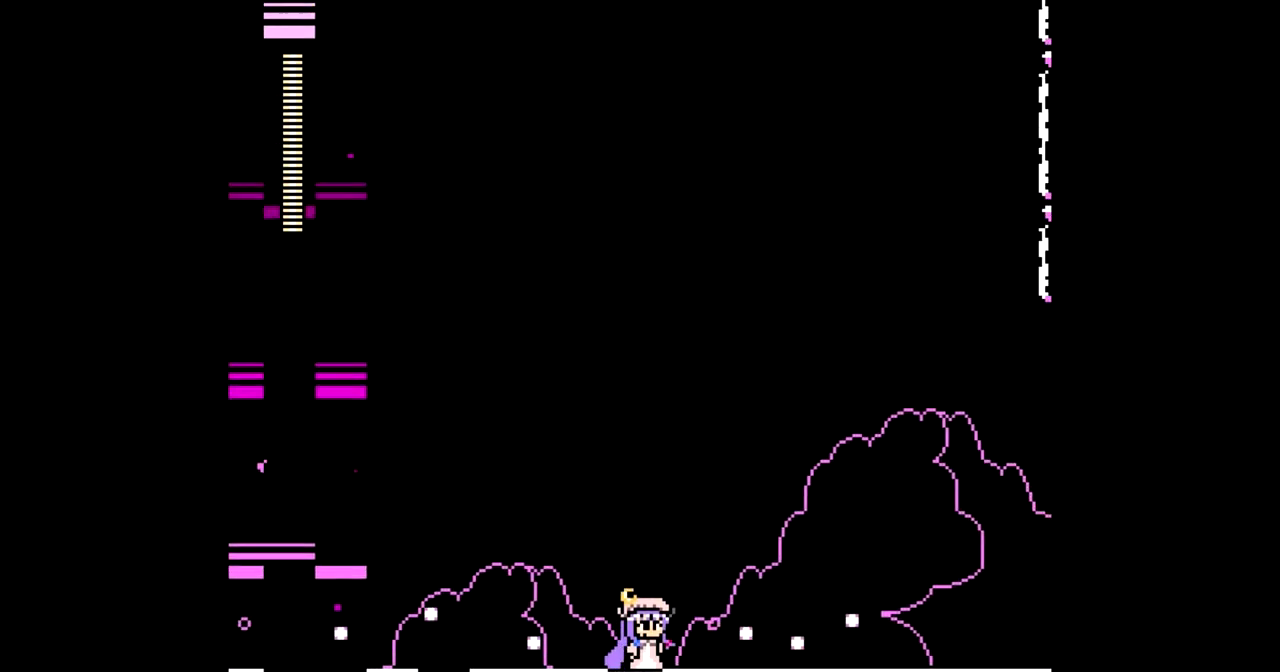
{"buttons": ["DPAD_RIGHT"], "events": []}
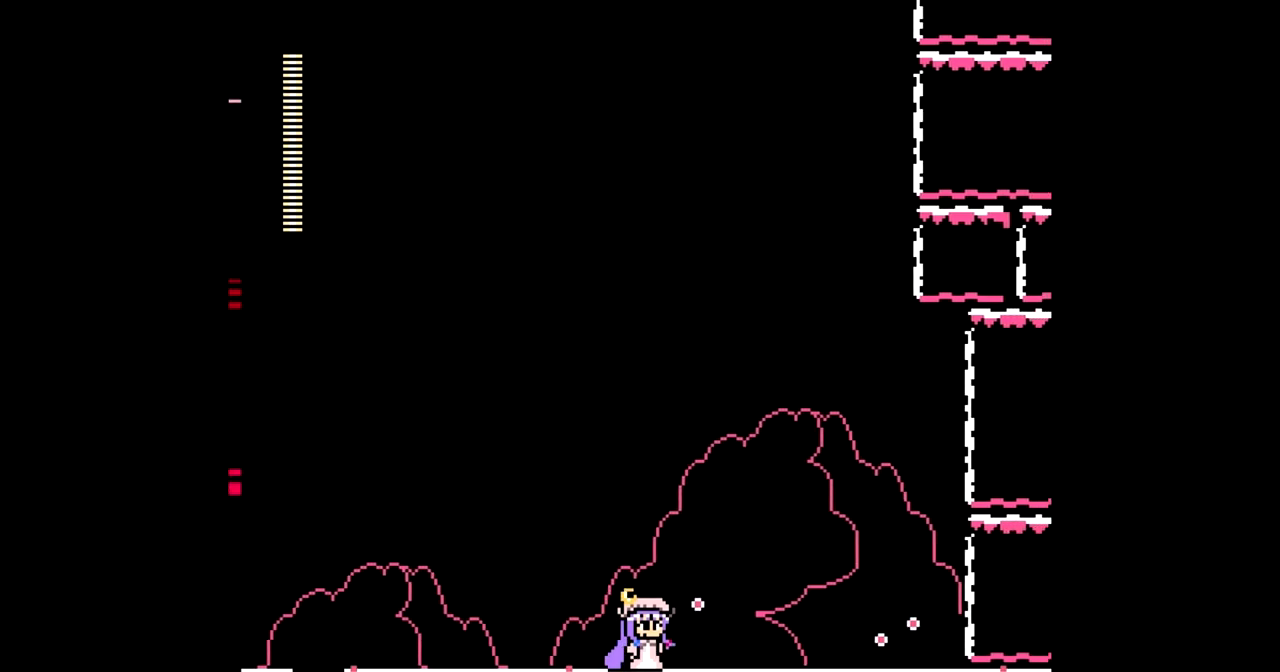
{"buttons": ["DPAD_RIGHT"], "events": []}
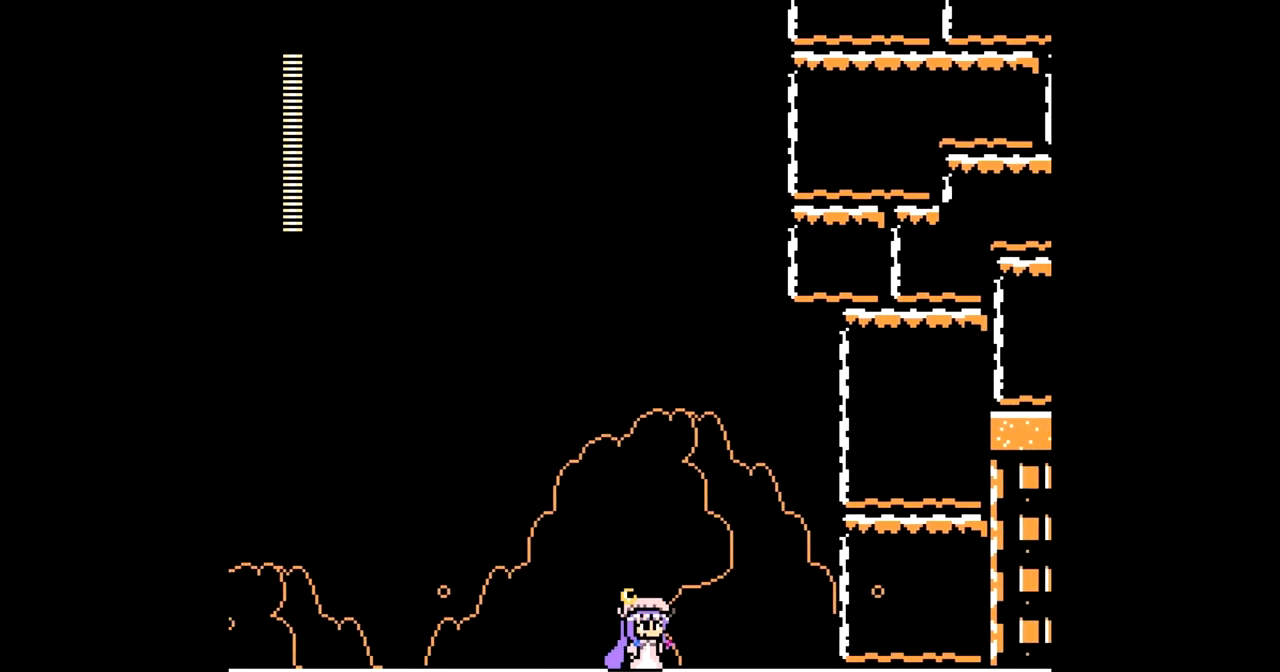
{"buttons": ["DPAD_RIGHT"], "events": []}
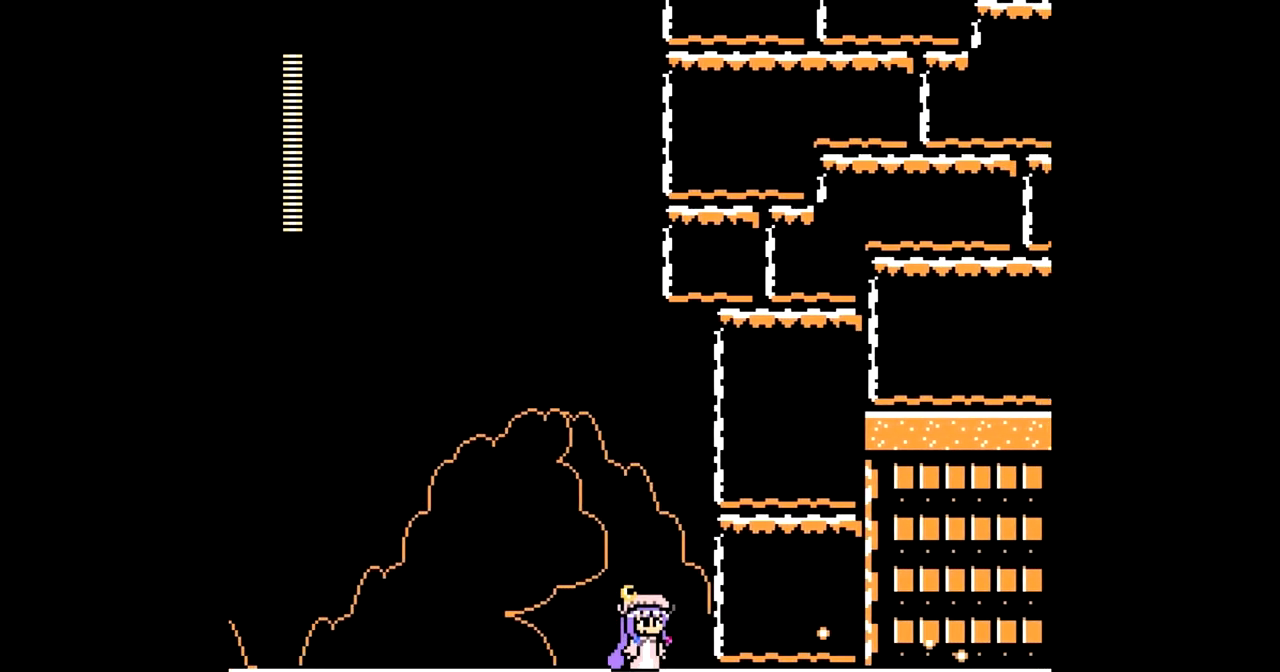
{"buttons": ["DPAD_RIGHT"], "events": []}
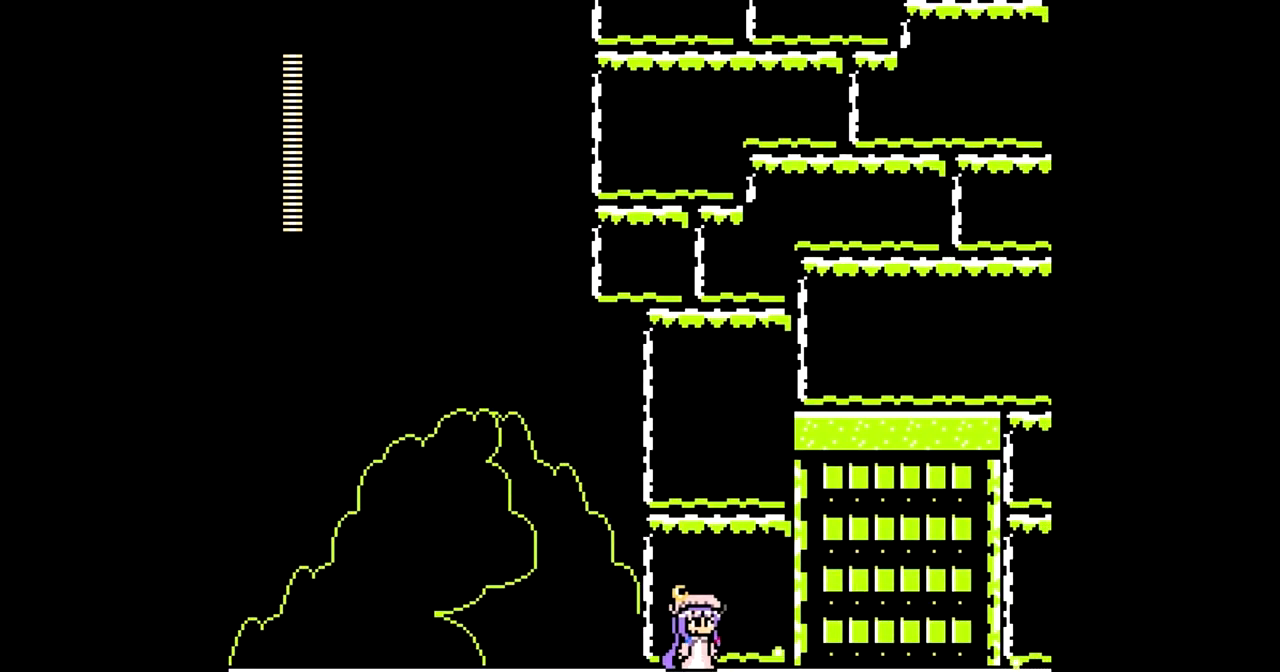
{"buttons": [], "events": [[433, "DPAD_RIGHT", "up"]]}
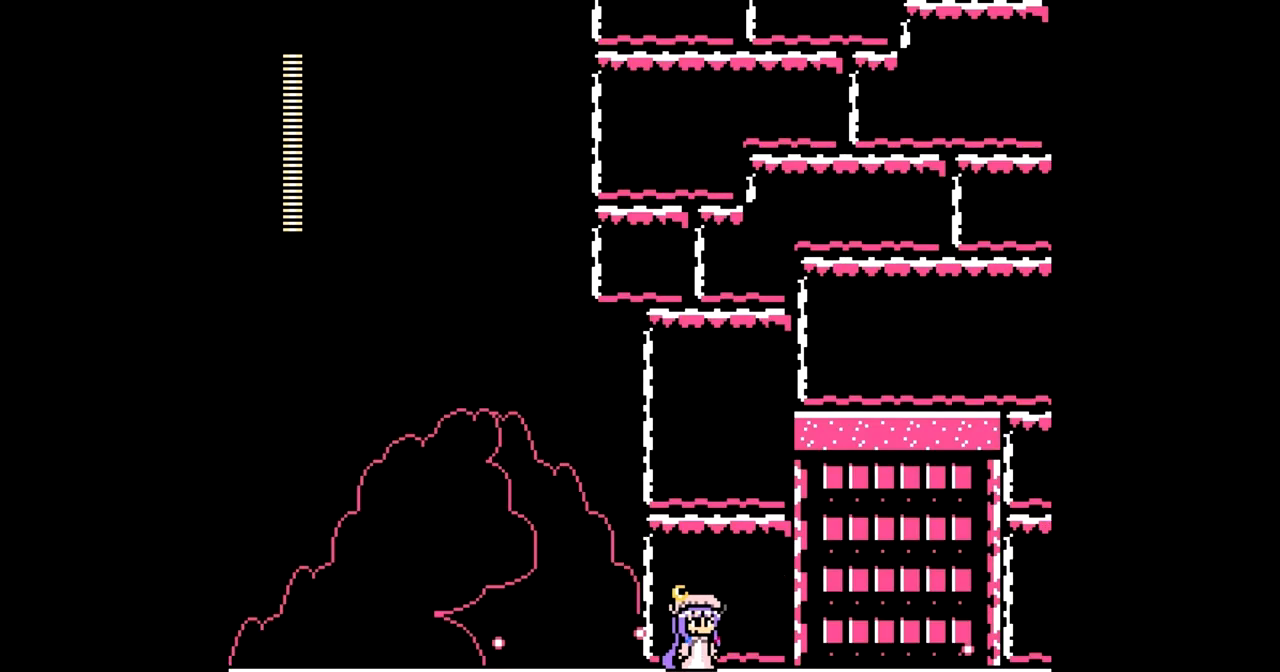
{"buttons": [], "events": []}
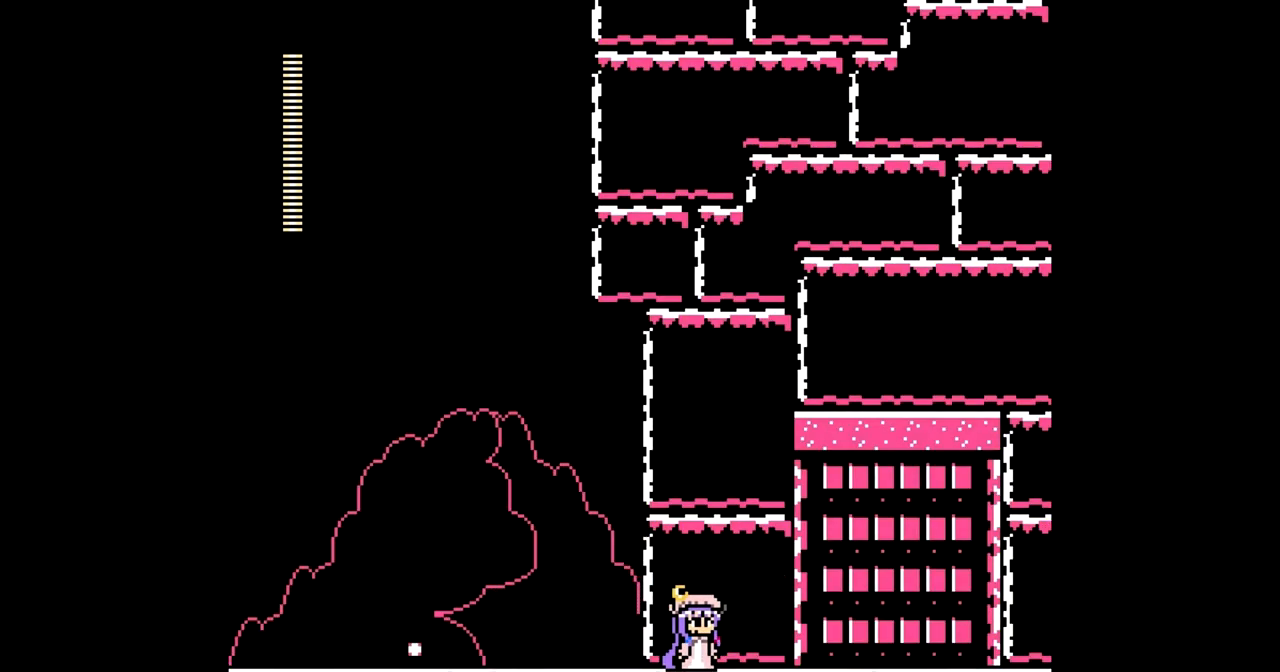
{"buttons": [], "events": []}
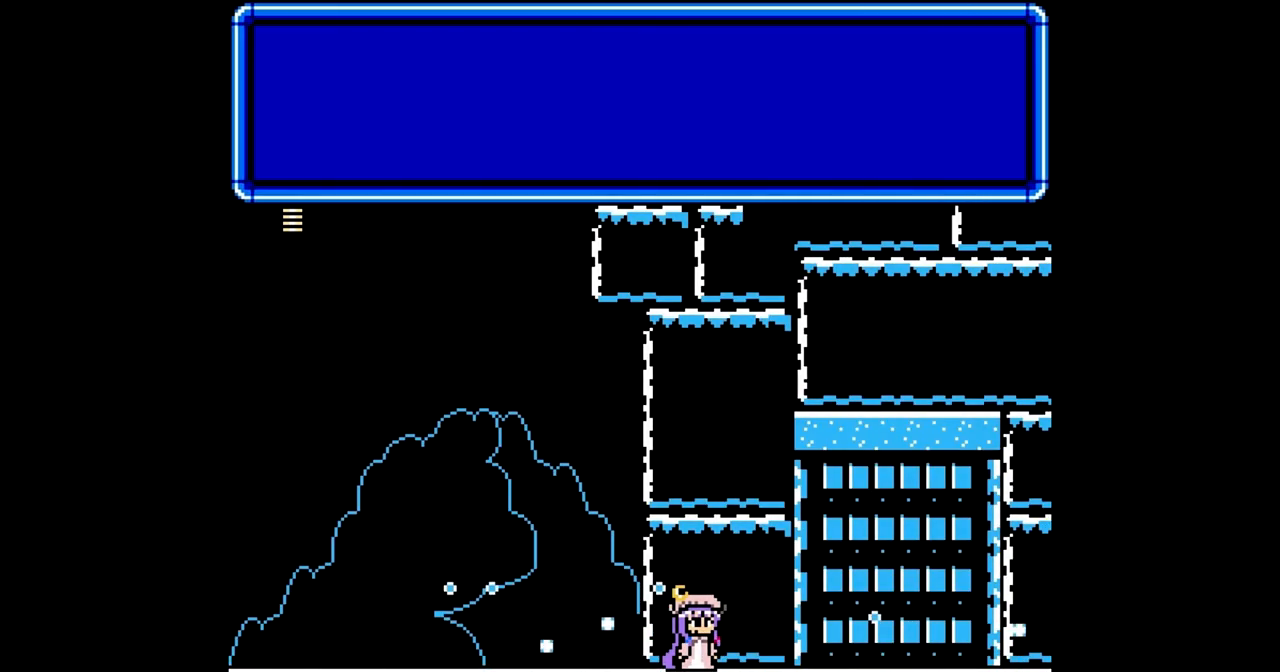
{"buttons": [], "events": []}
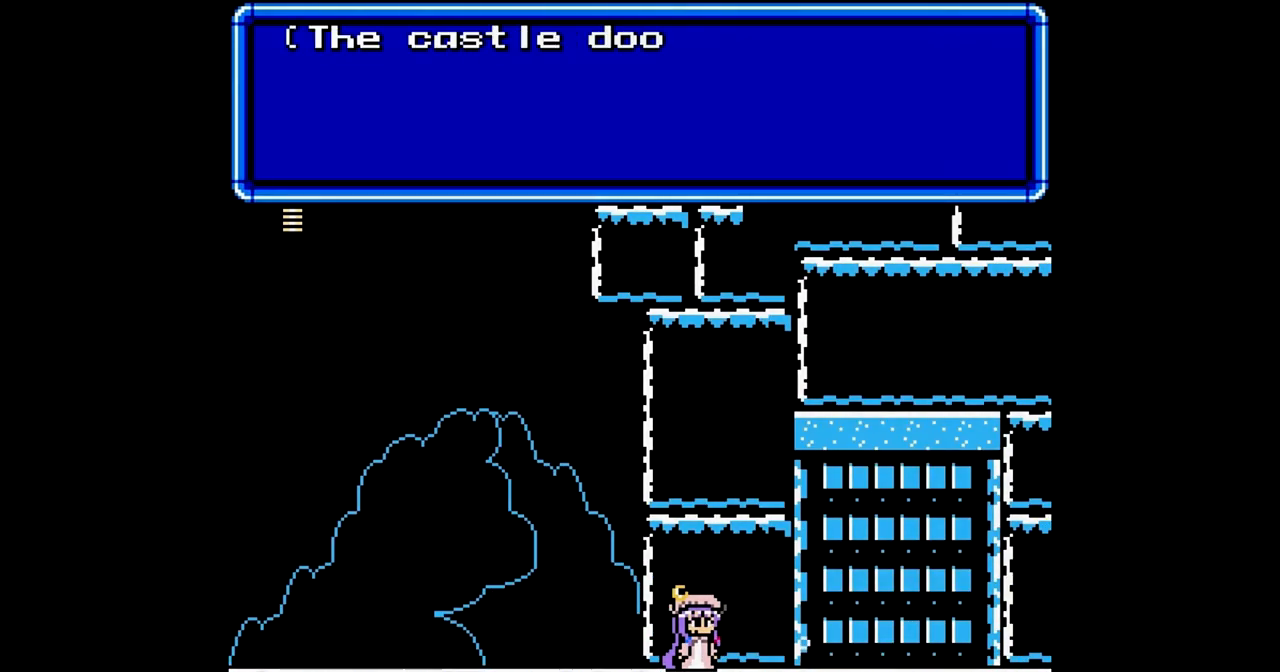
{"buttons": [], "events": []}
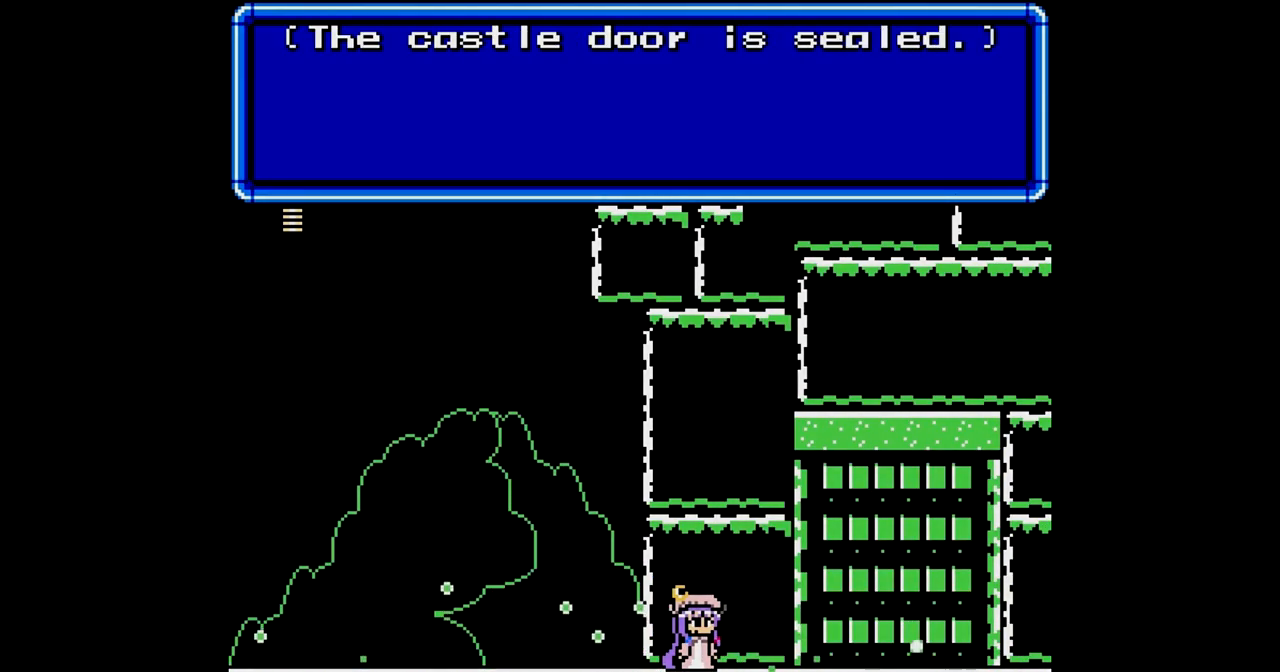
{"buttons": [], "events": []}
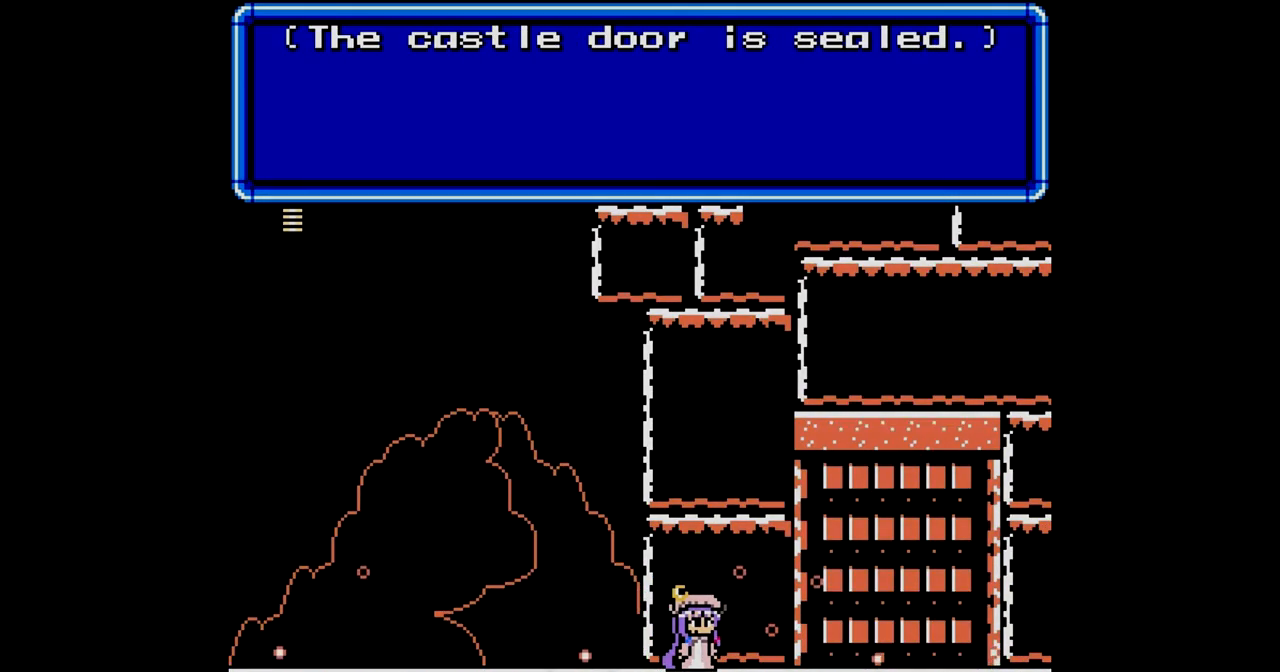
{"buttons": [], "events": [[267, "START", "down"], [350, "START", "up"]]}